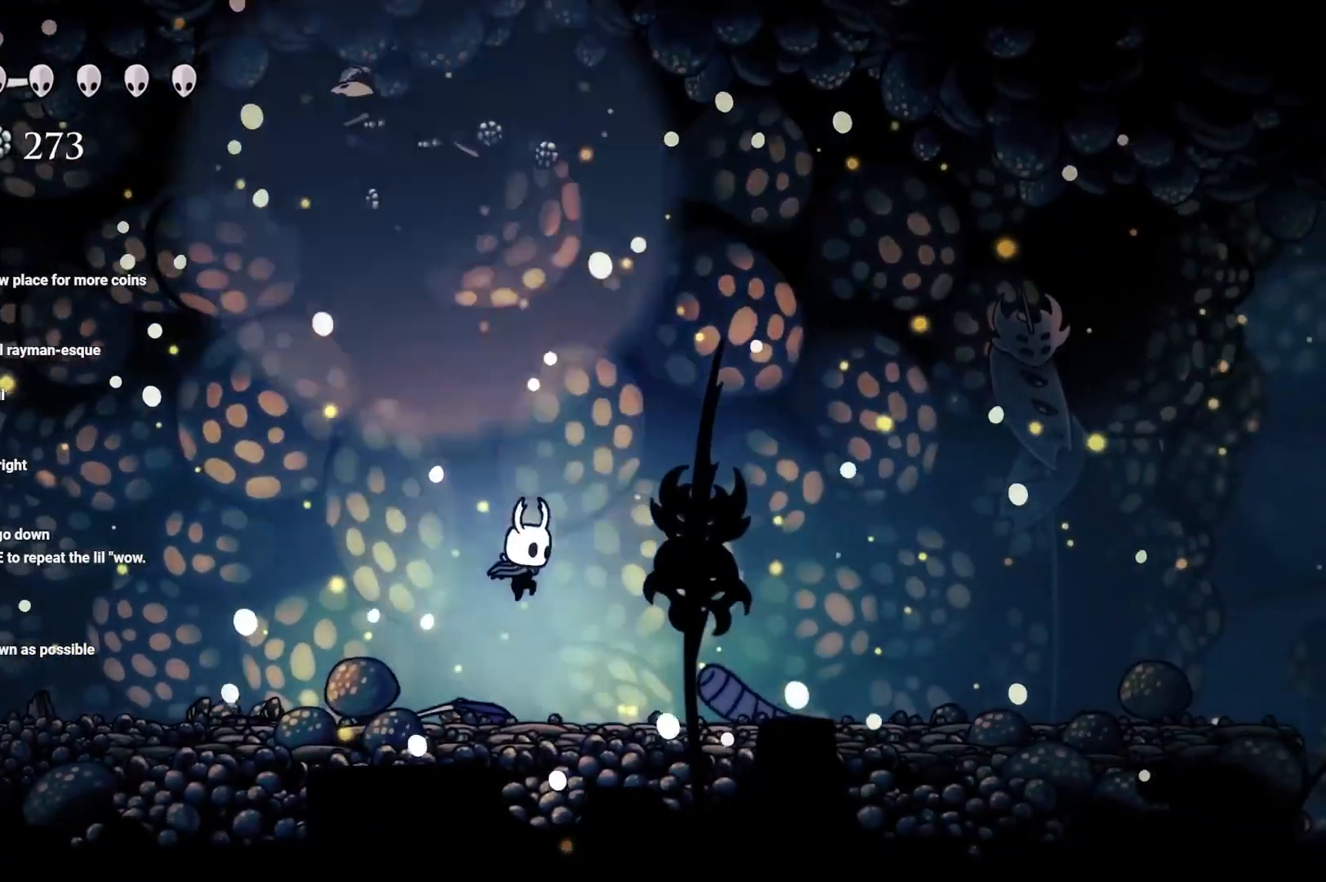
Gameplay with a controller (Xbox layout); each line is a JSON object with the inputs held at the frame after it. "events" lists button and stick changes between this image and that frame as [ms after this image, input, new state], when the widget could be followed in between.
{"buttons": [], "left_stick": "up-right", "right_stick": "center", "events": [[133, "left_stick", "up"], [350, "left_stick", "up-right"]]}
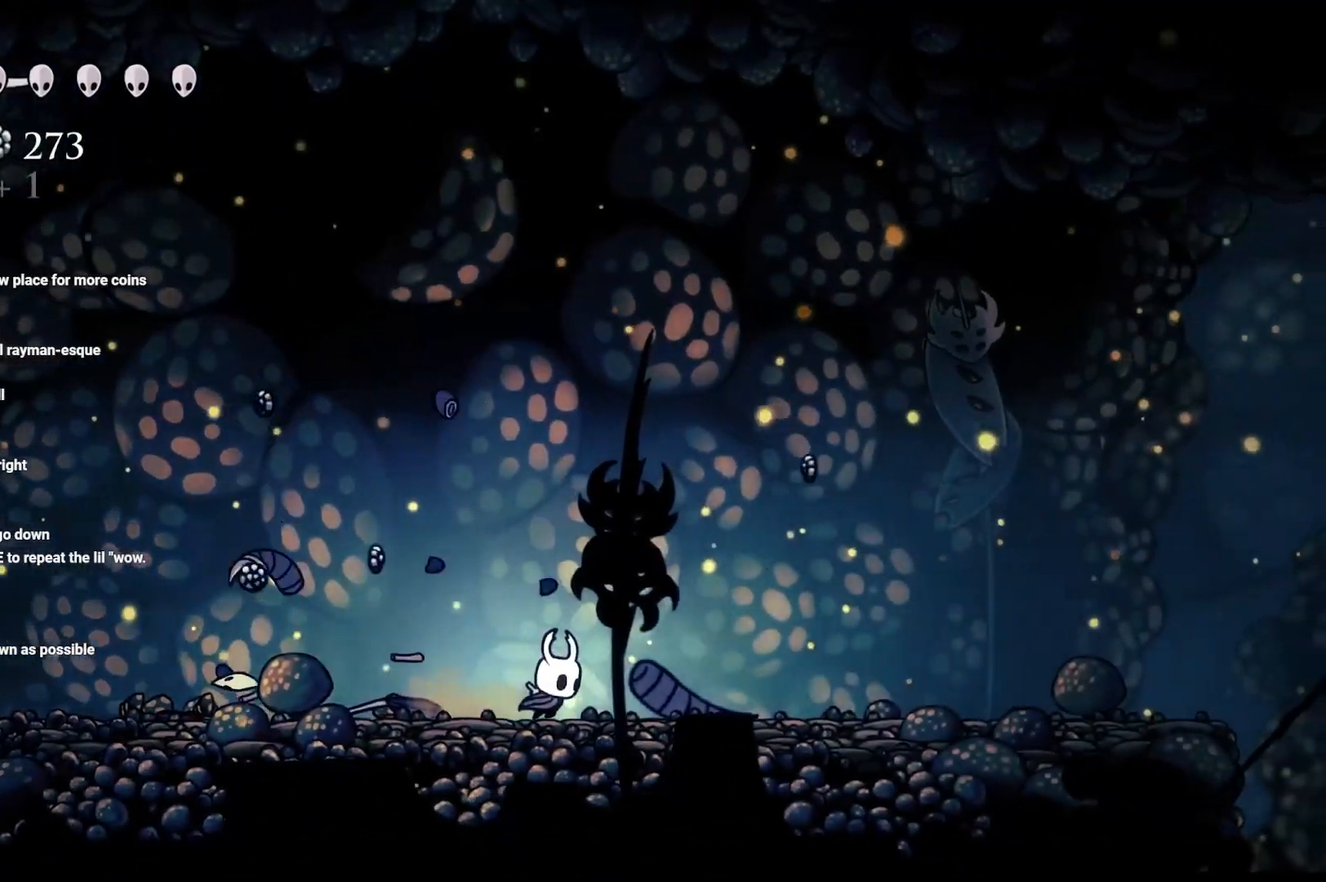
{"buttons": [], "left_stick": "up-right", "right_stick": "center", "events": [[283, "R2", "down"], [400, "R2", "up"]]}
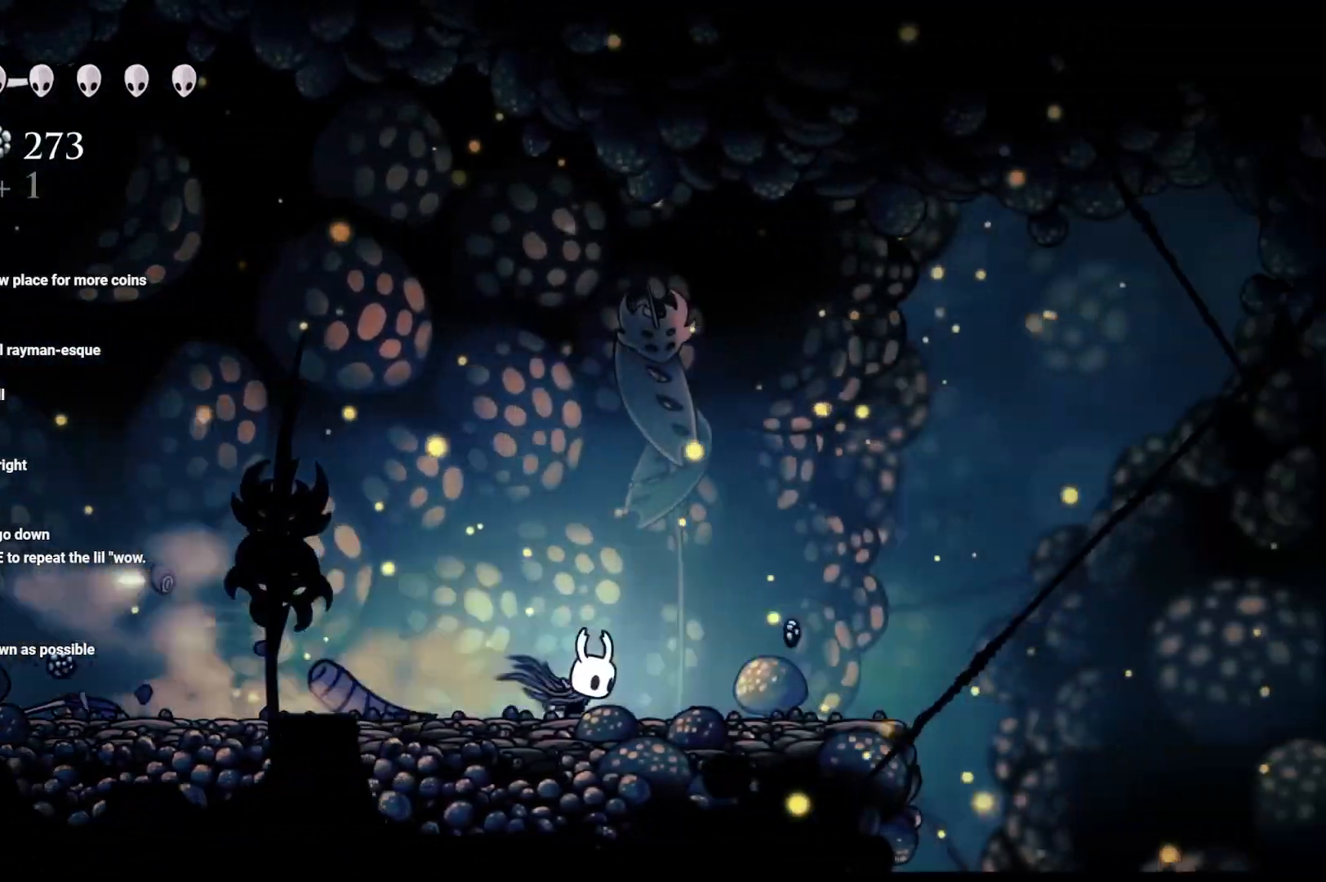
{"buttons": [], "left_stick": "center", "right_stick": "center", "events": [[333, "left_stick", "up"], [467, "left_stick", "center"]]}
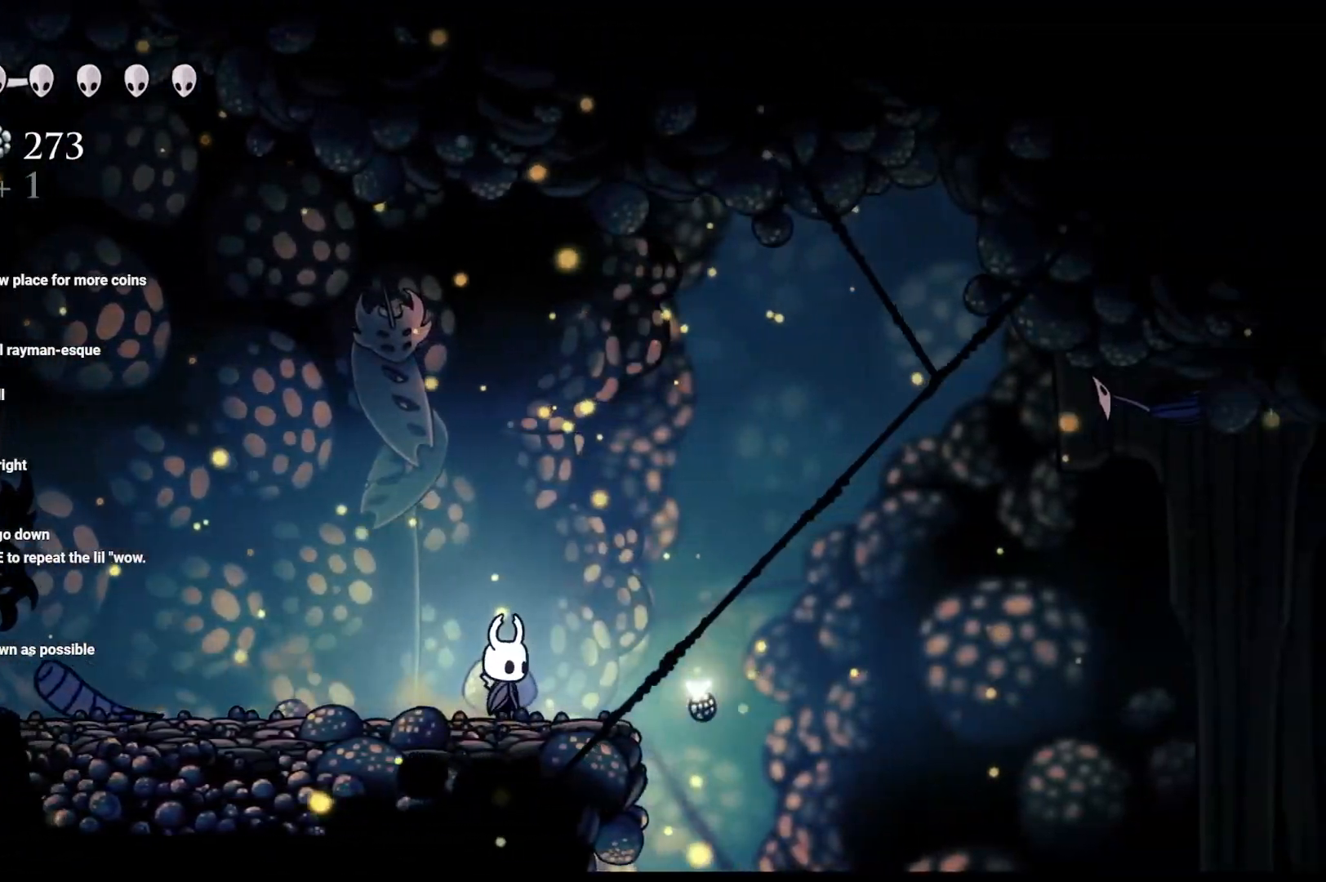
{"buttons": [], "left_stick": "left", "right_stick": "center", "events": [[433, "left_stick", "left"]]}
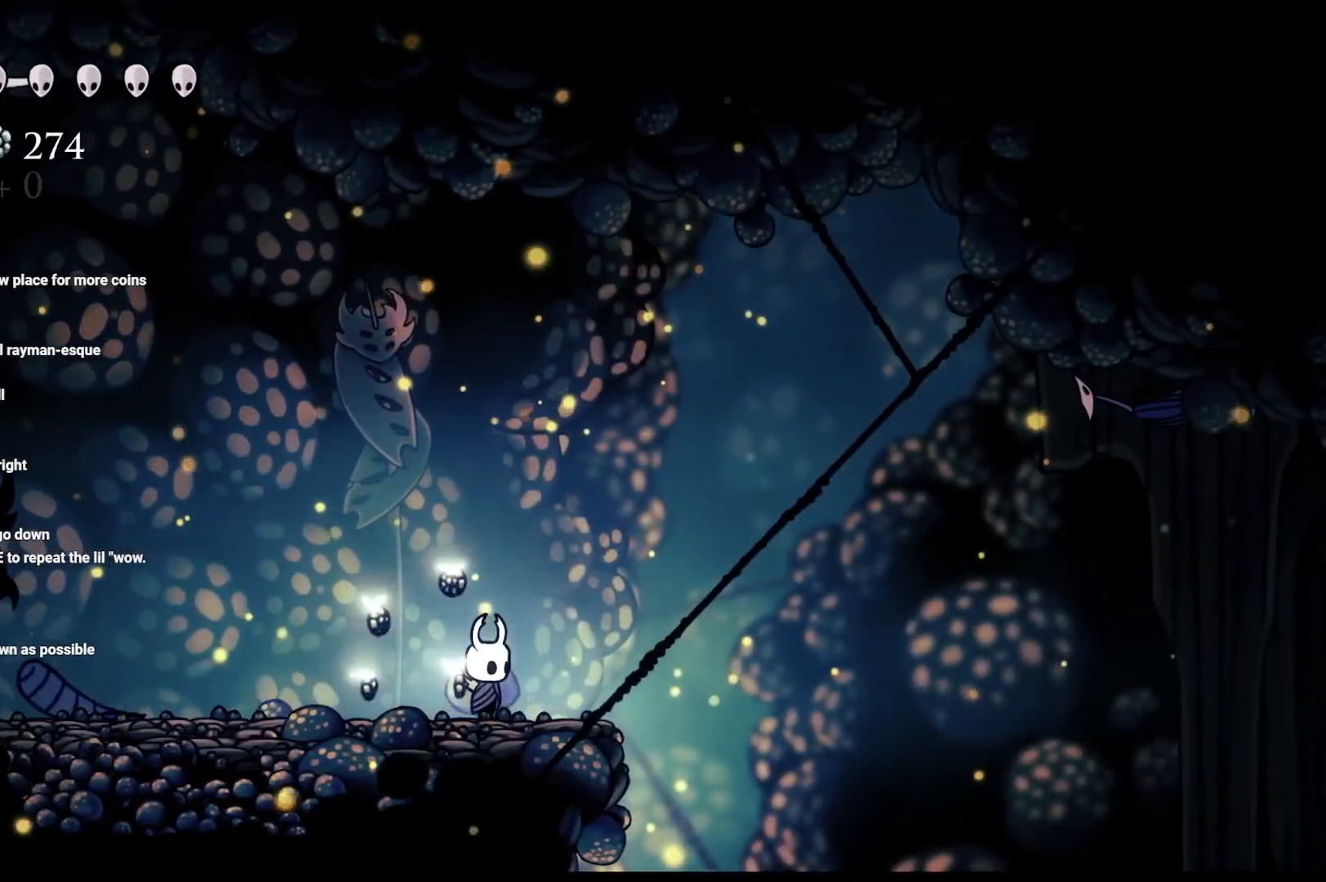
{"buttons": ["A"], "left_stick": "right", "right_stick": "center", "events": [[117, "left_stick", "right"], [317, "A", "down"]]}
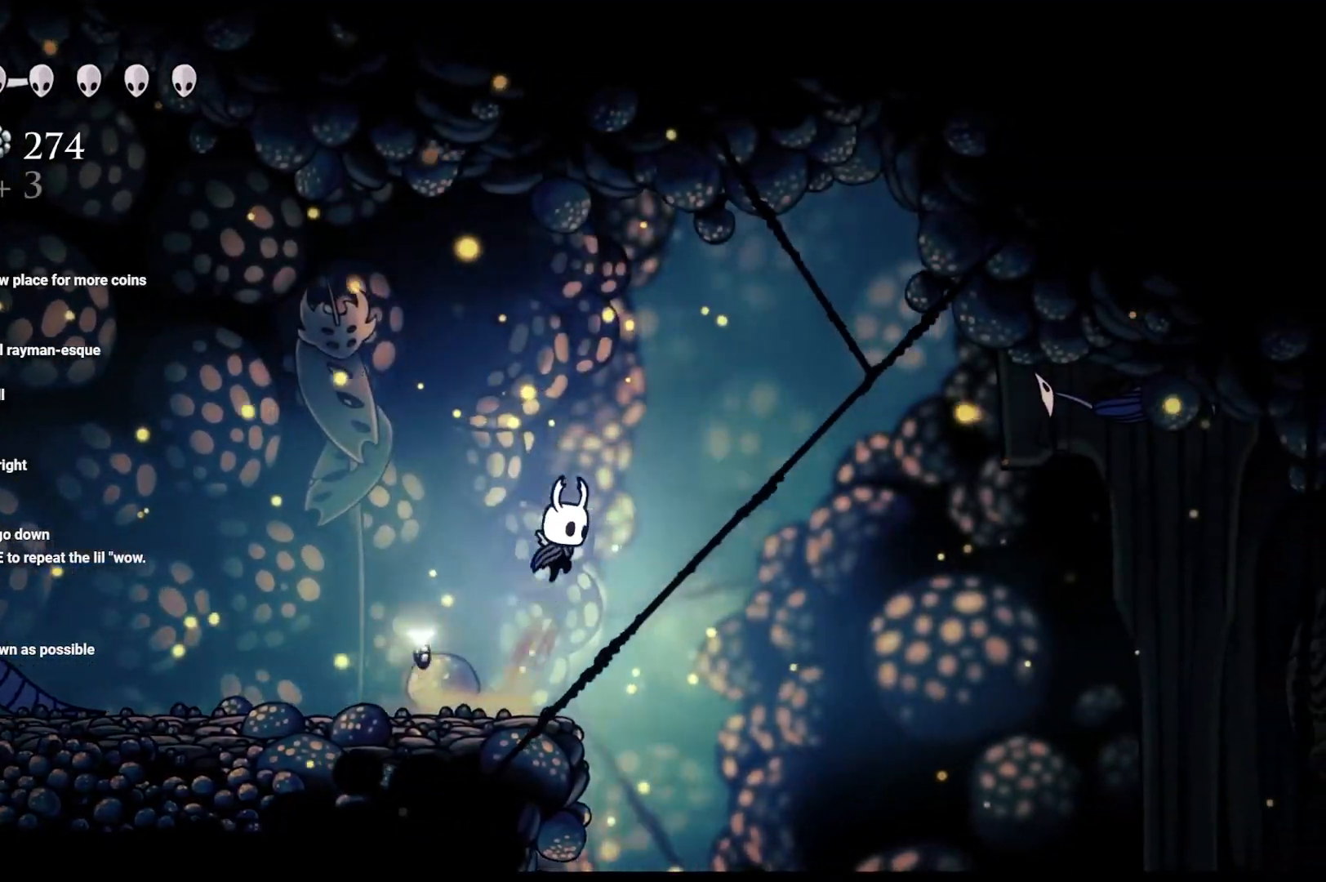
{"buttons": ["A"], "left_stick": "up-left", "right_stick": "center", "events": [[417, "left_stick", "up-left"]]}
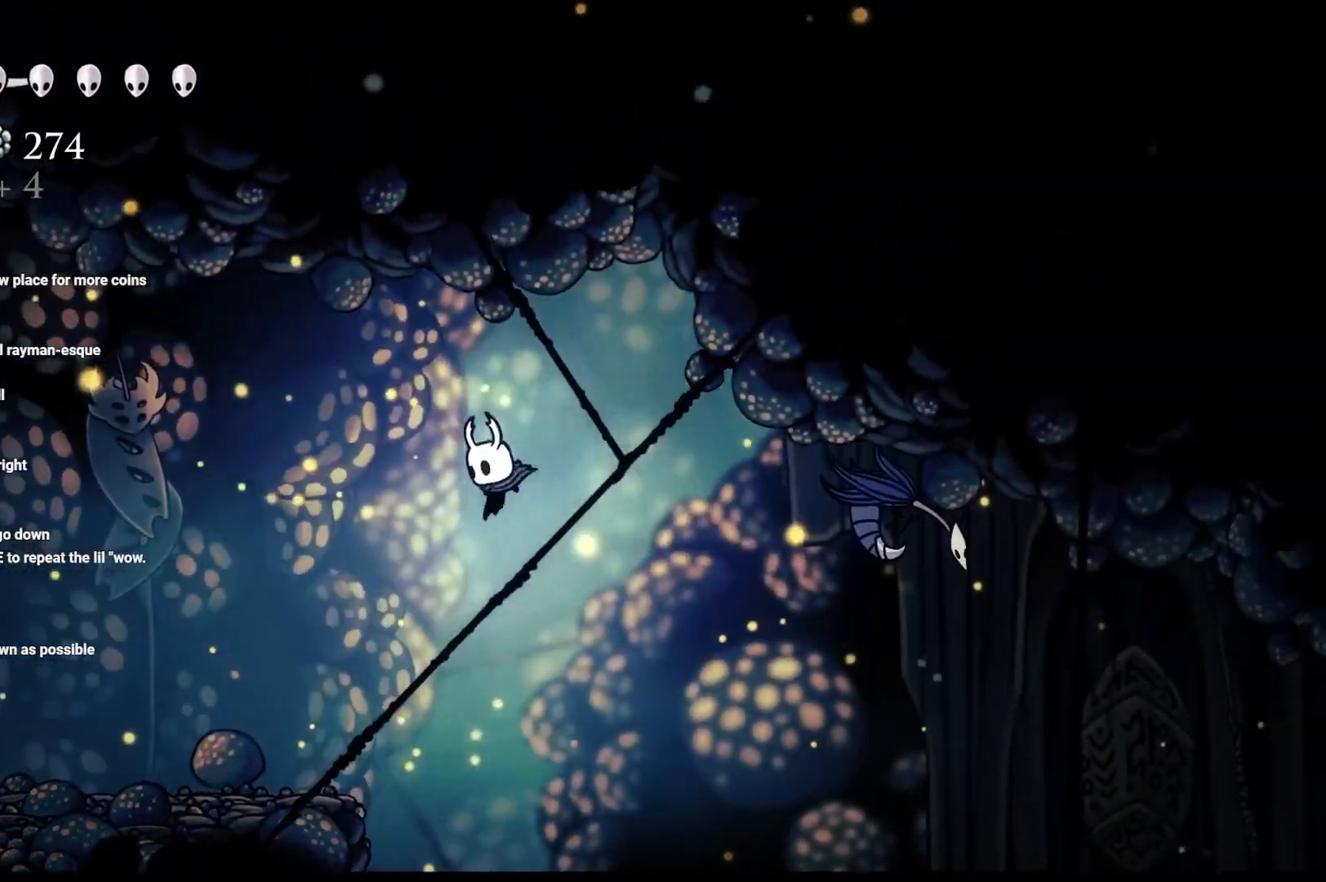
{"buttons": [], "left_stick": "left", "right_stick": "center", "events": [[33, "R2", "down"], [233, "left_stick", "left"], [267, "R2", "up"], [350, "A", "up"]]}
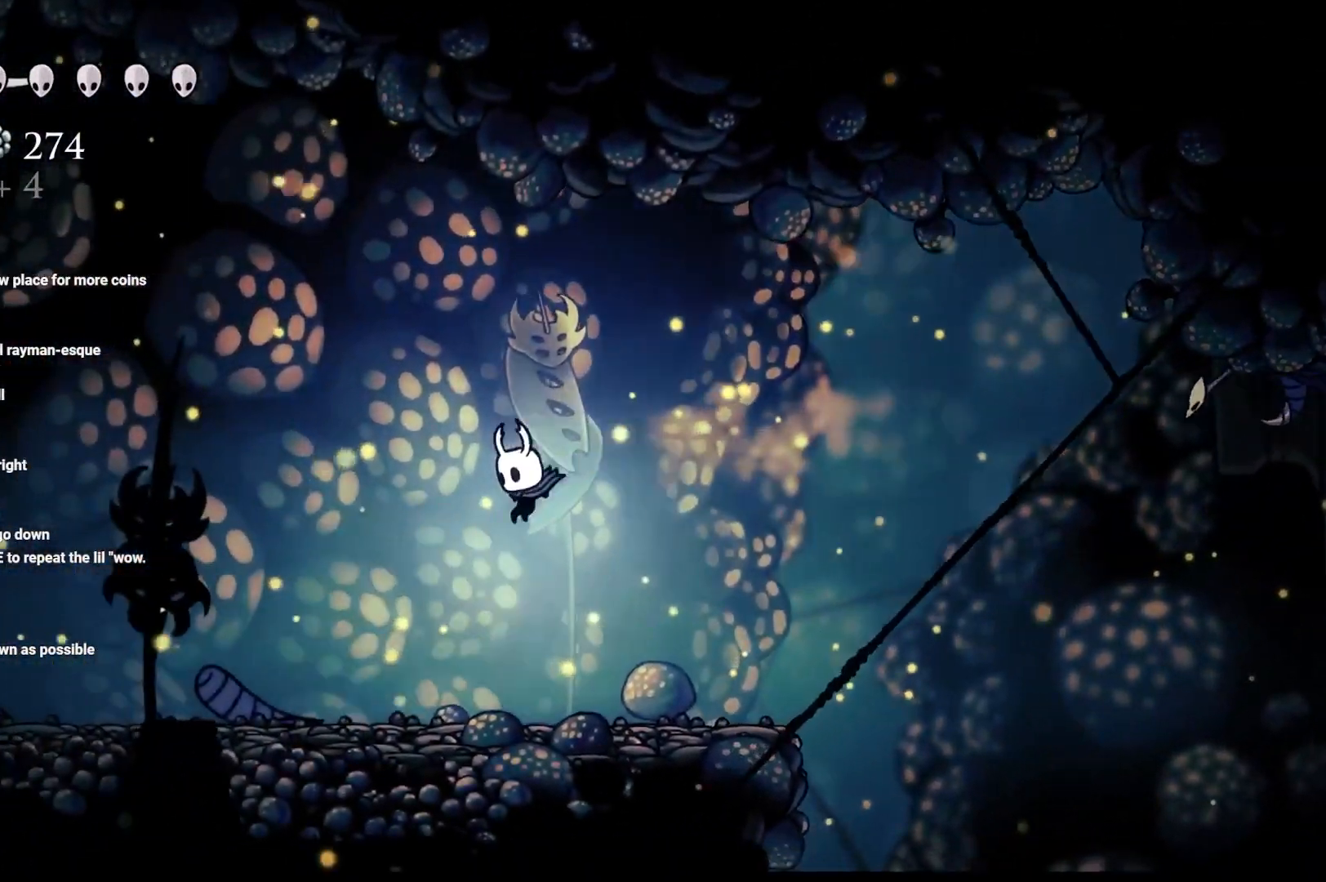
{"buttons": [], "left_stick": "left", "right_stick": "center", "events": []}
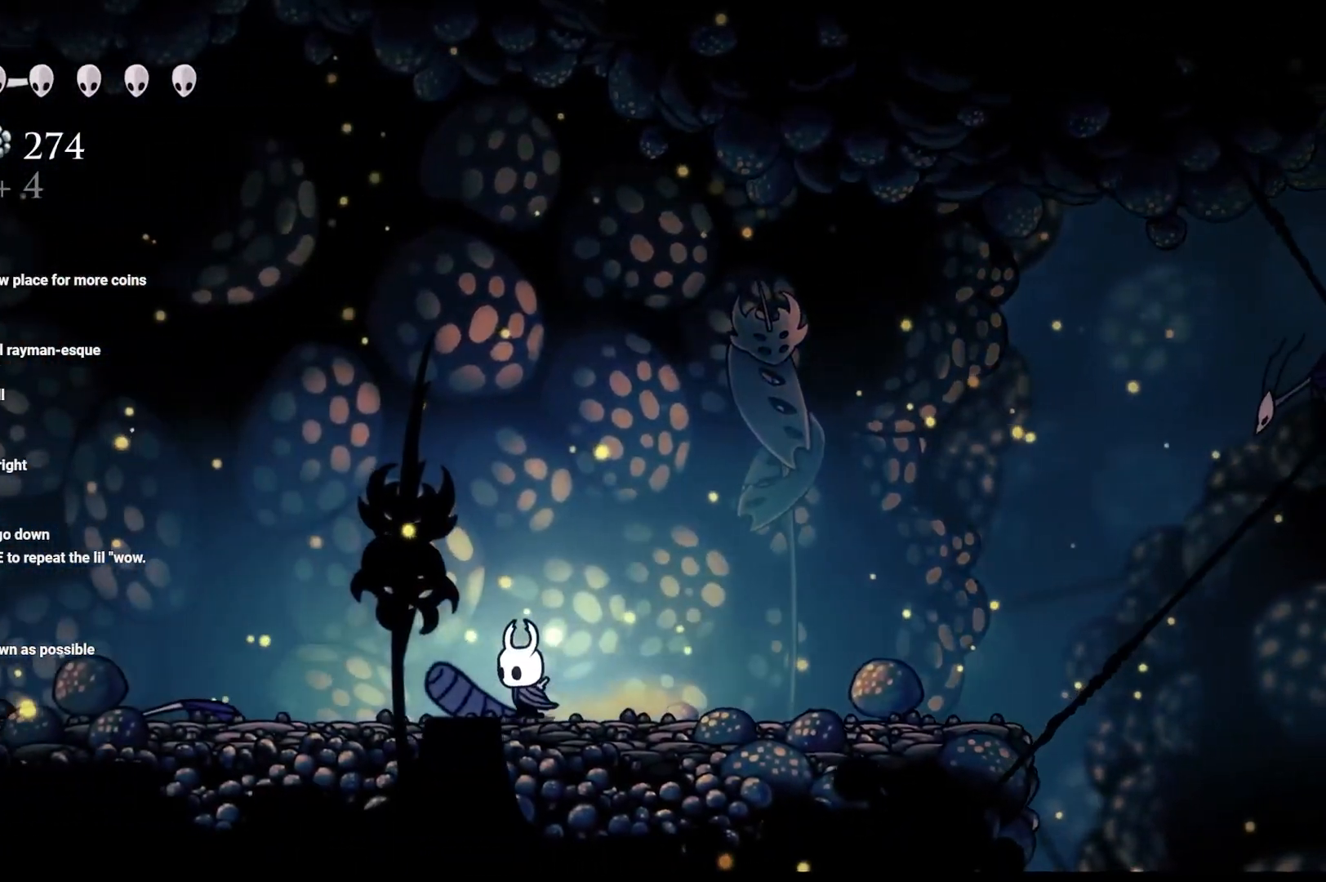
{"buttons": [], "left_stick": "right", "right_stick": "center", "events": [[450, "left_stick", "right"]]}
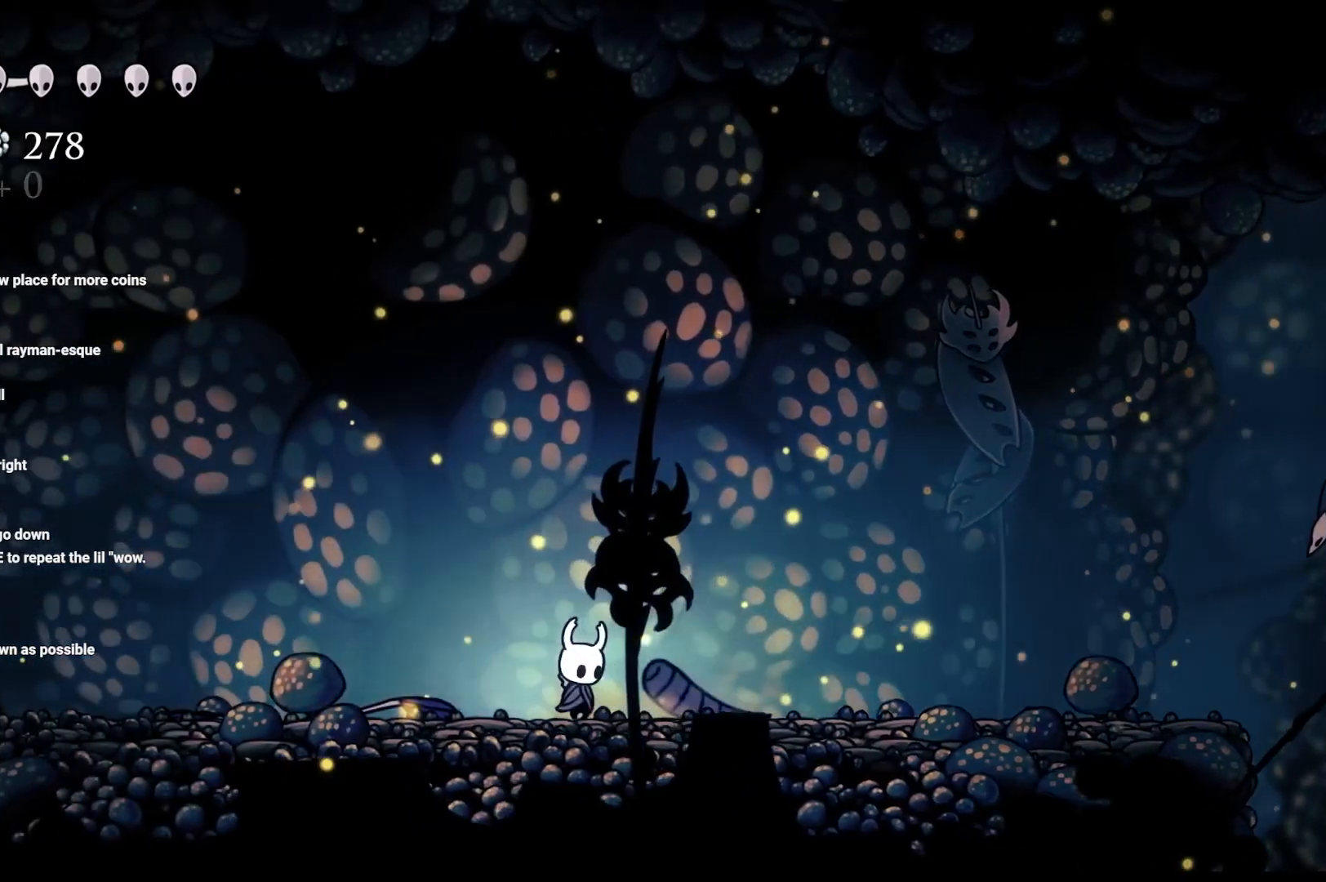
{"buttons": ["A"], "left_stick": "center", "right_stick": "center", "events": [[67, "left_stick", "center"], [367, "A", "down"]]}
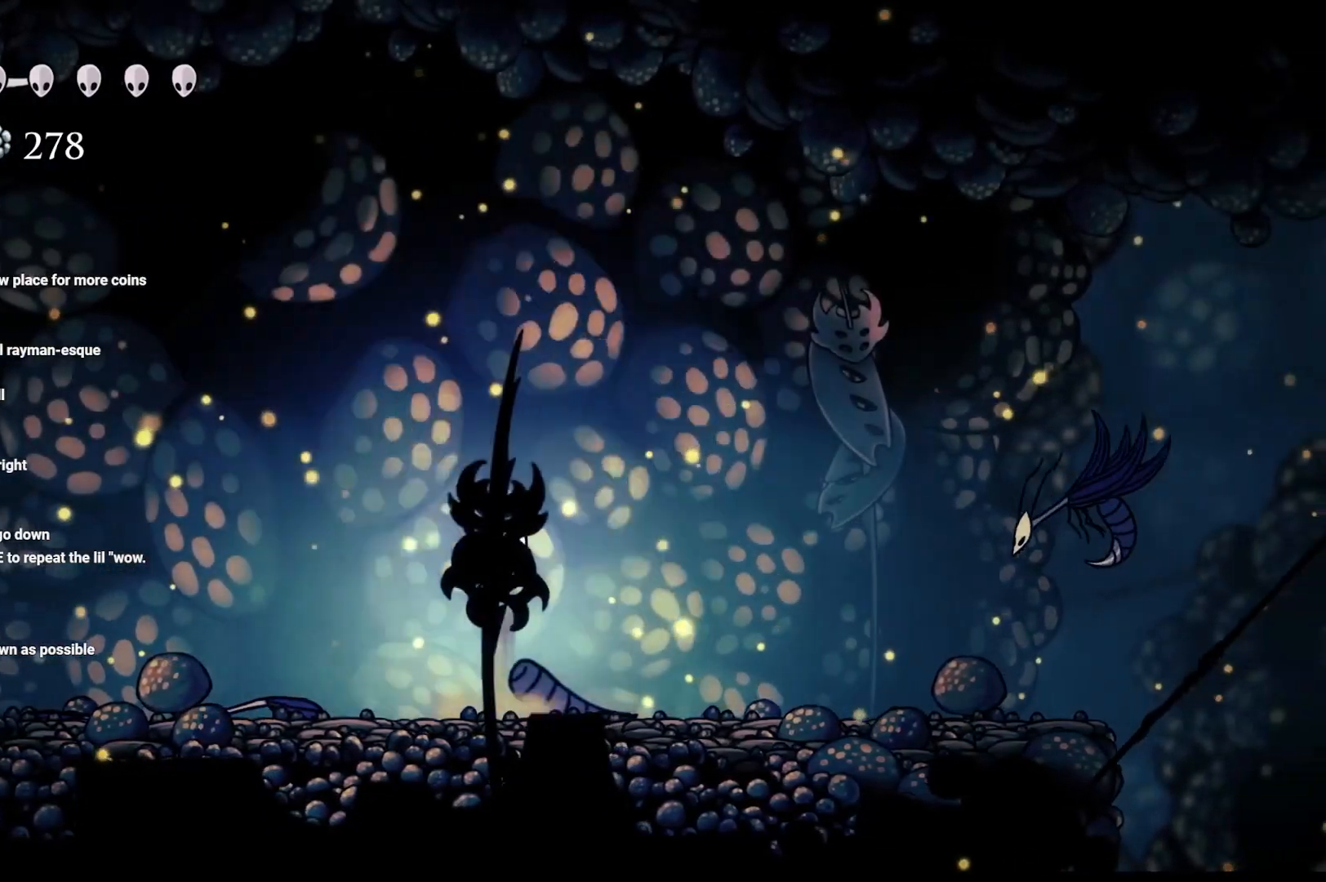
{"buttons": [], "left_stick": "right", "right_stick": "center", "events": [[33, "left_stick", "left"], [183, "A", "up"], [500, "left_stick", "right"]]}
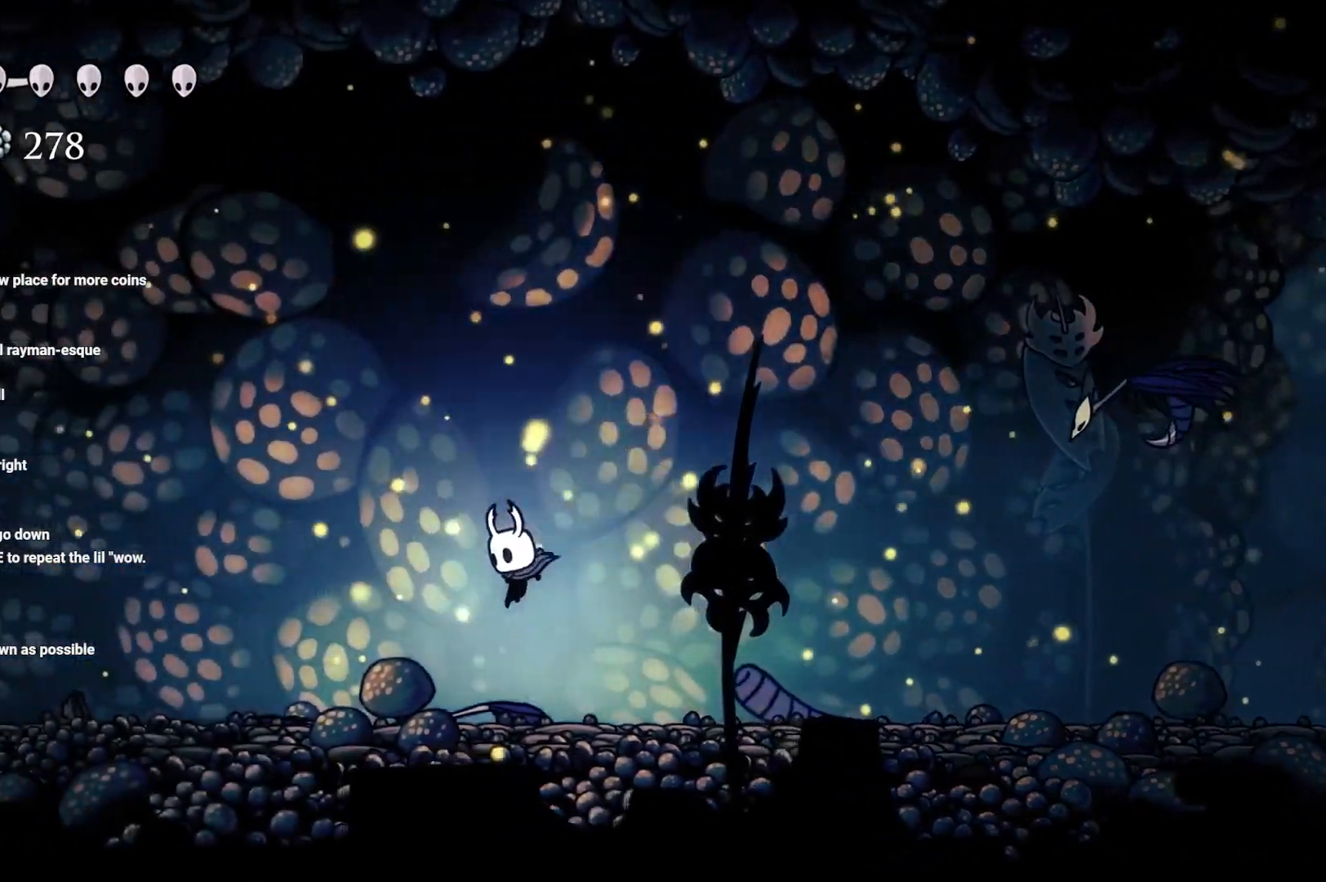
{"buttons": ["A"], "left_stick": "right", "right_stick": "center", "events": [[250, "A", "down"]]}
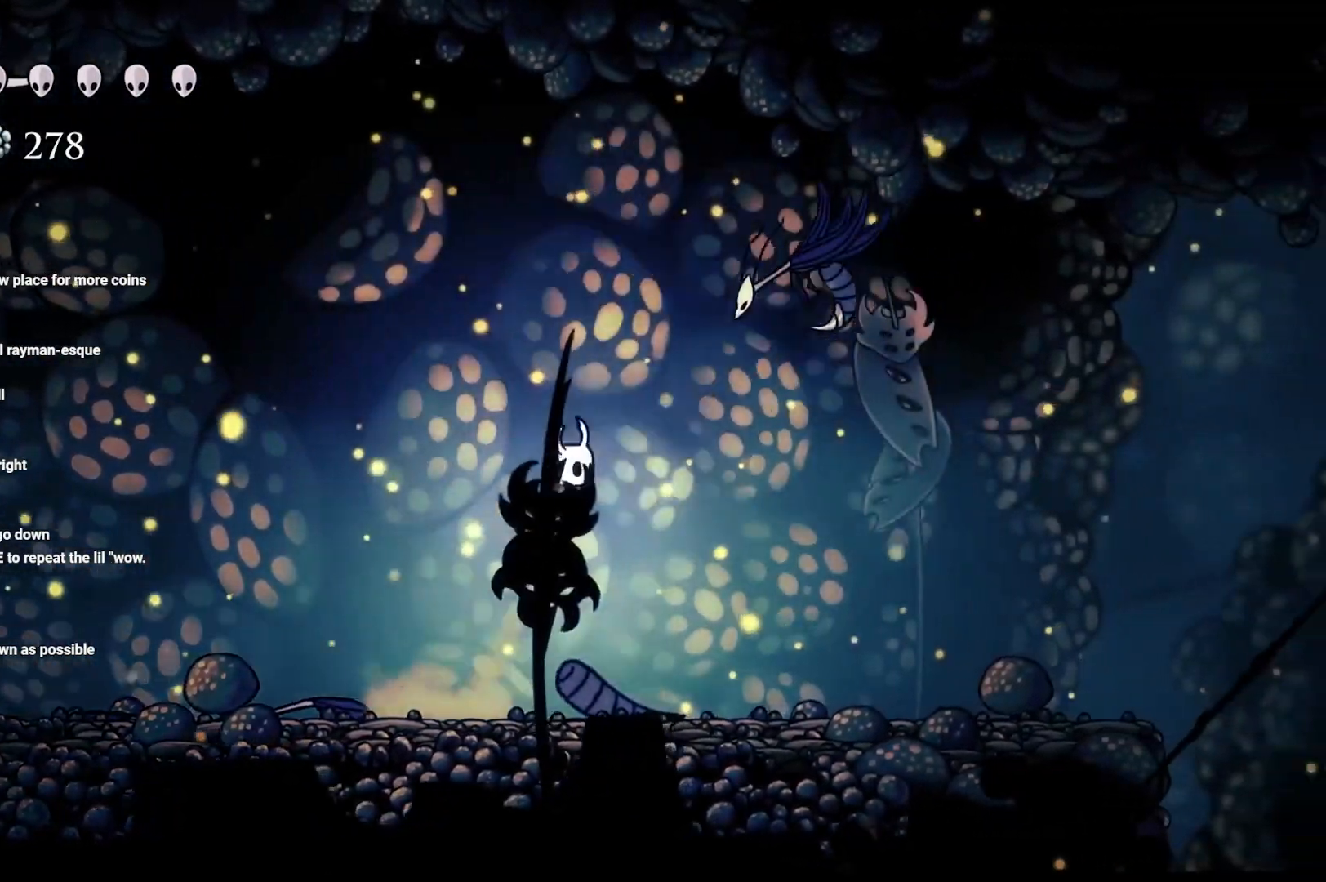
{"buttons": [], "left_stick": "up-right", "right_stick": "center", "events": [[17, "left_stick", "up-right"], [100, "X", "down"], [283, "A", "up"], [300, "X", "up"]]}
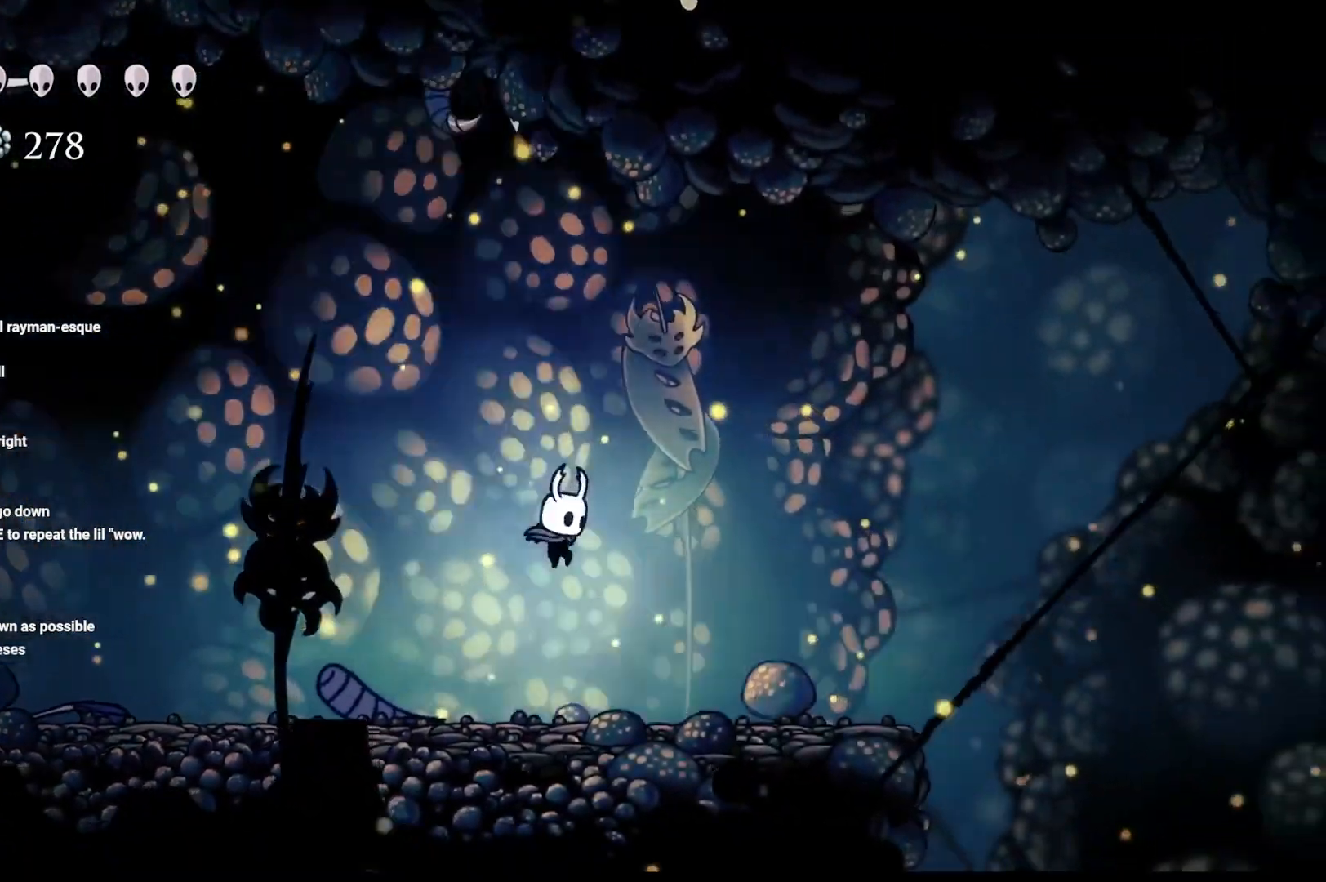
{"buttons": ["A"], "left_stick": "up-right", "right_stick": "center", "events": [[367, "A", "down"]]}
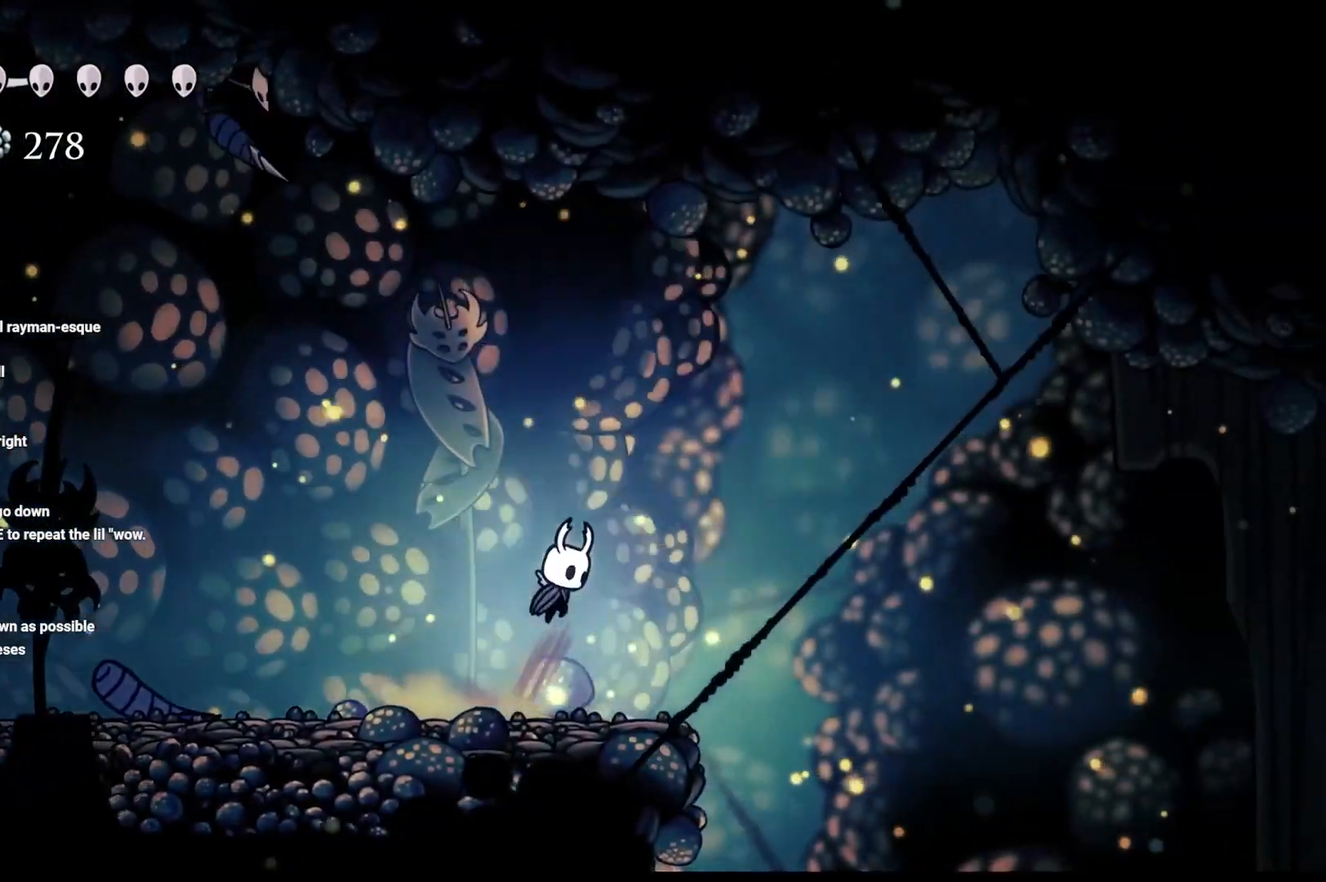
{"buttons": [], "left_stick": "up-left", "right_stick": "center", "events": [[67, "left_stick", "up-left"], [317, "A", "up"], [317, "X", "down"], [417, "X", "up"]]}
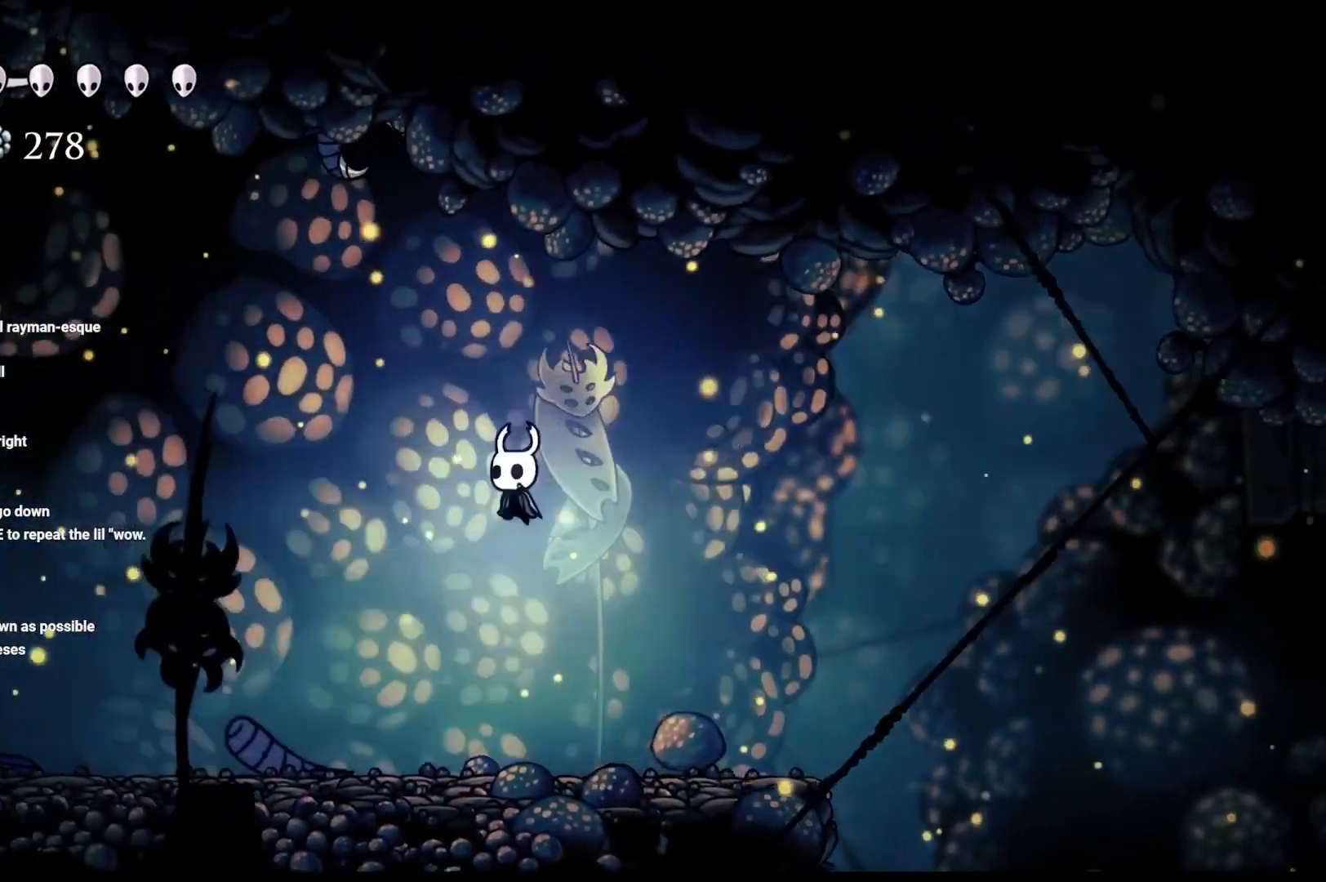
{"buttons": [], "left_stick": "up", "right_stick": "center", "events": [[500, "left_stick", "up"]]}
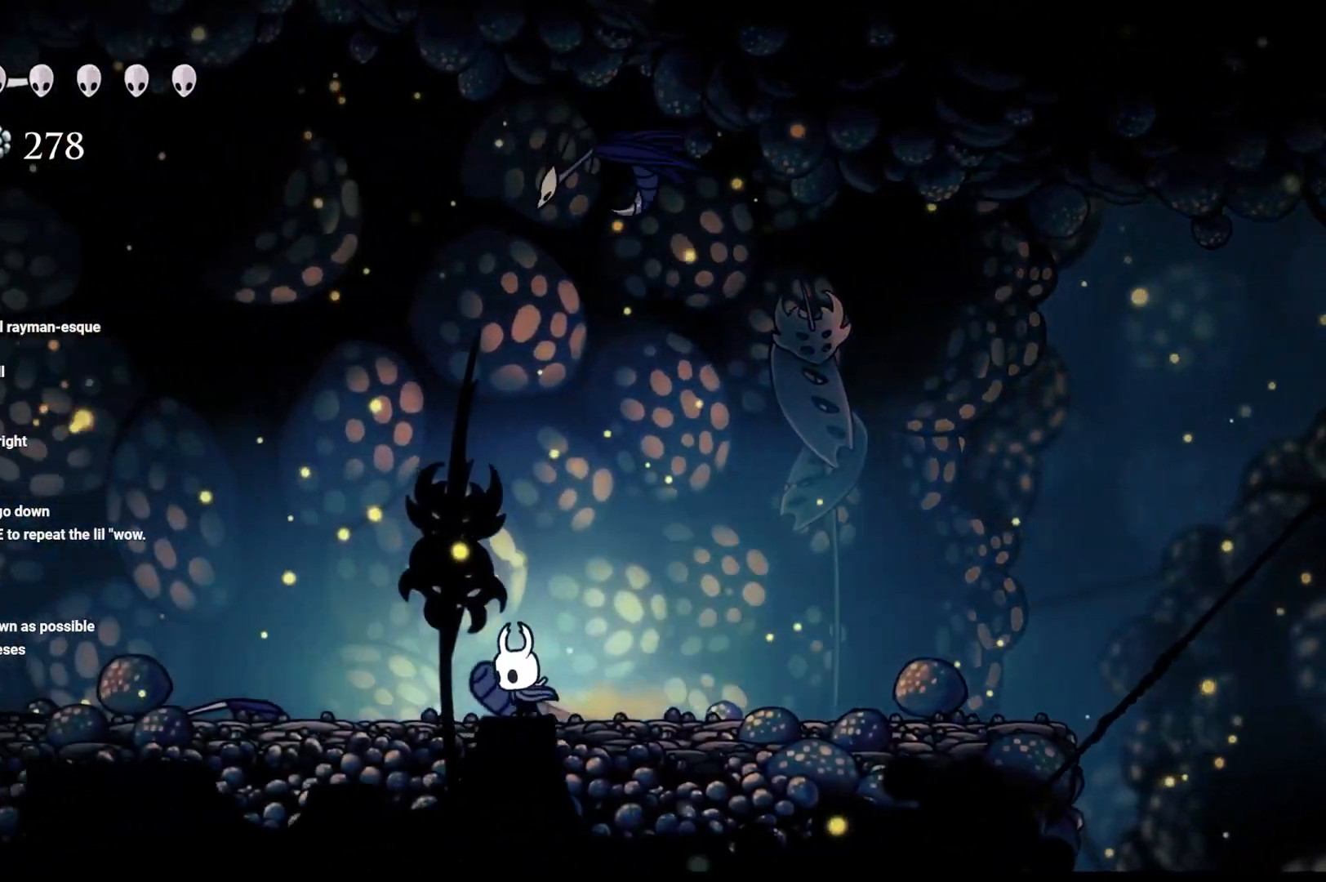
{"buttons": ["A", "X"], "left_stick": "up", "right_stick": "center", "events": [[17, "A", "down"], [300, "X", "down"]]}
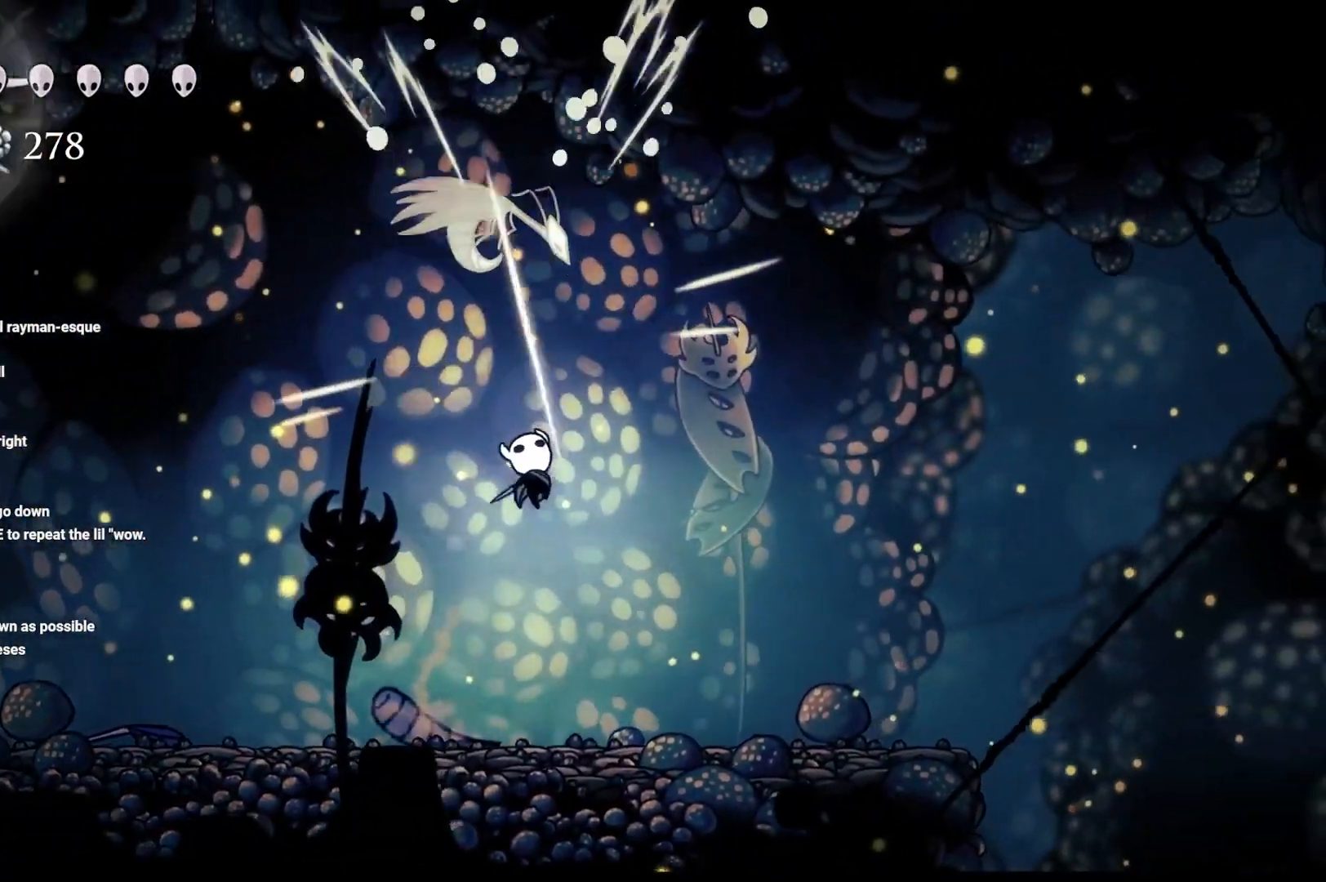
{"buttons": ["A"], "left_stick": "up", "right_stick": "center", "events": [[17, "X", "up"], [33, "A", "up"], [167, "left_stick", "center"], [300, "left_stick", "up"], [350, "A", "down"]]}
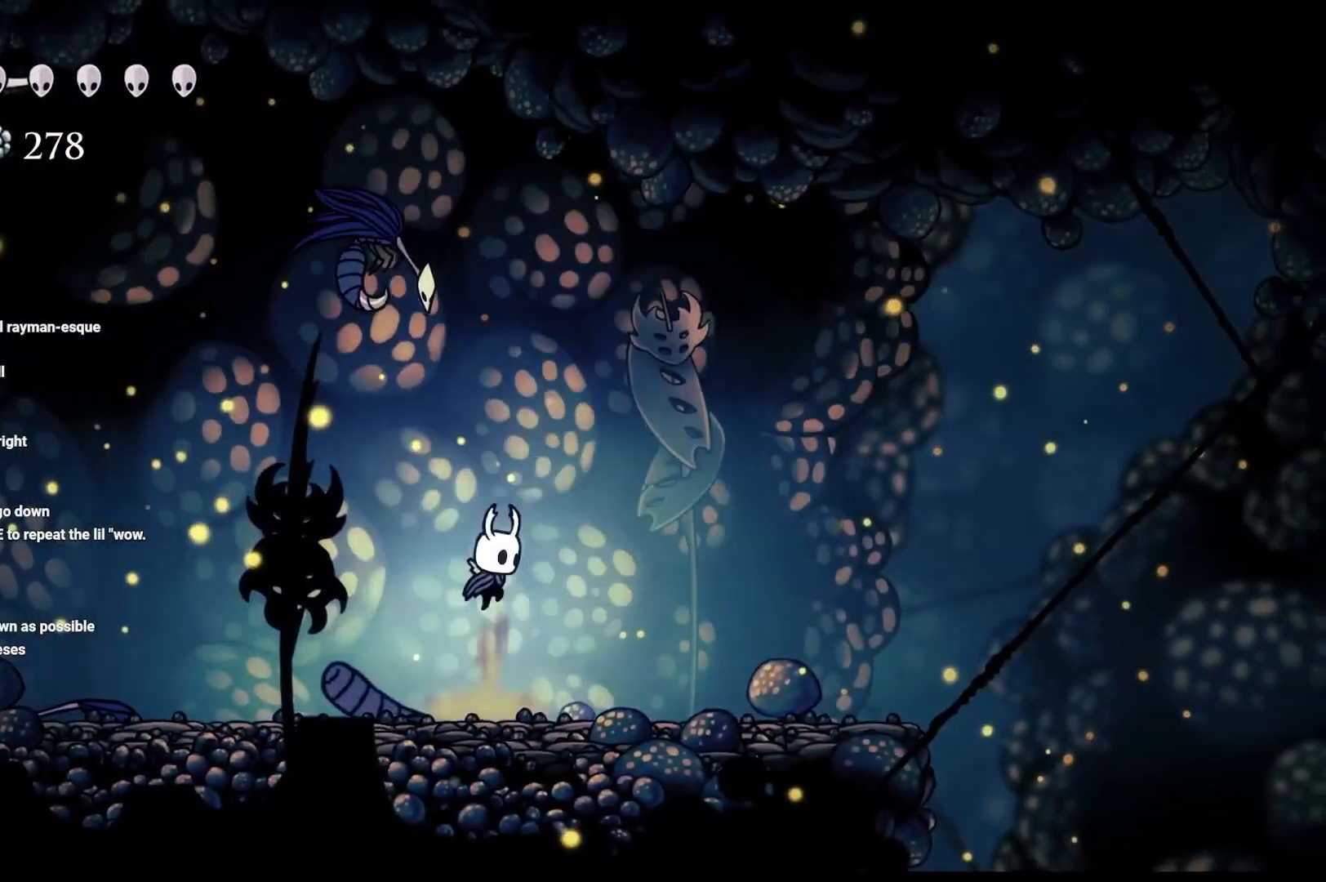
{"buttons": [], "left_stick": "up-left", "right_stick": "center", "events": [[50, "left_stick", "up-left"], [67, "X", "down"], [350, "A", "up"], [350, "X", "up"]]}
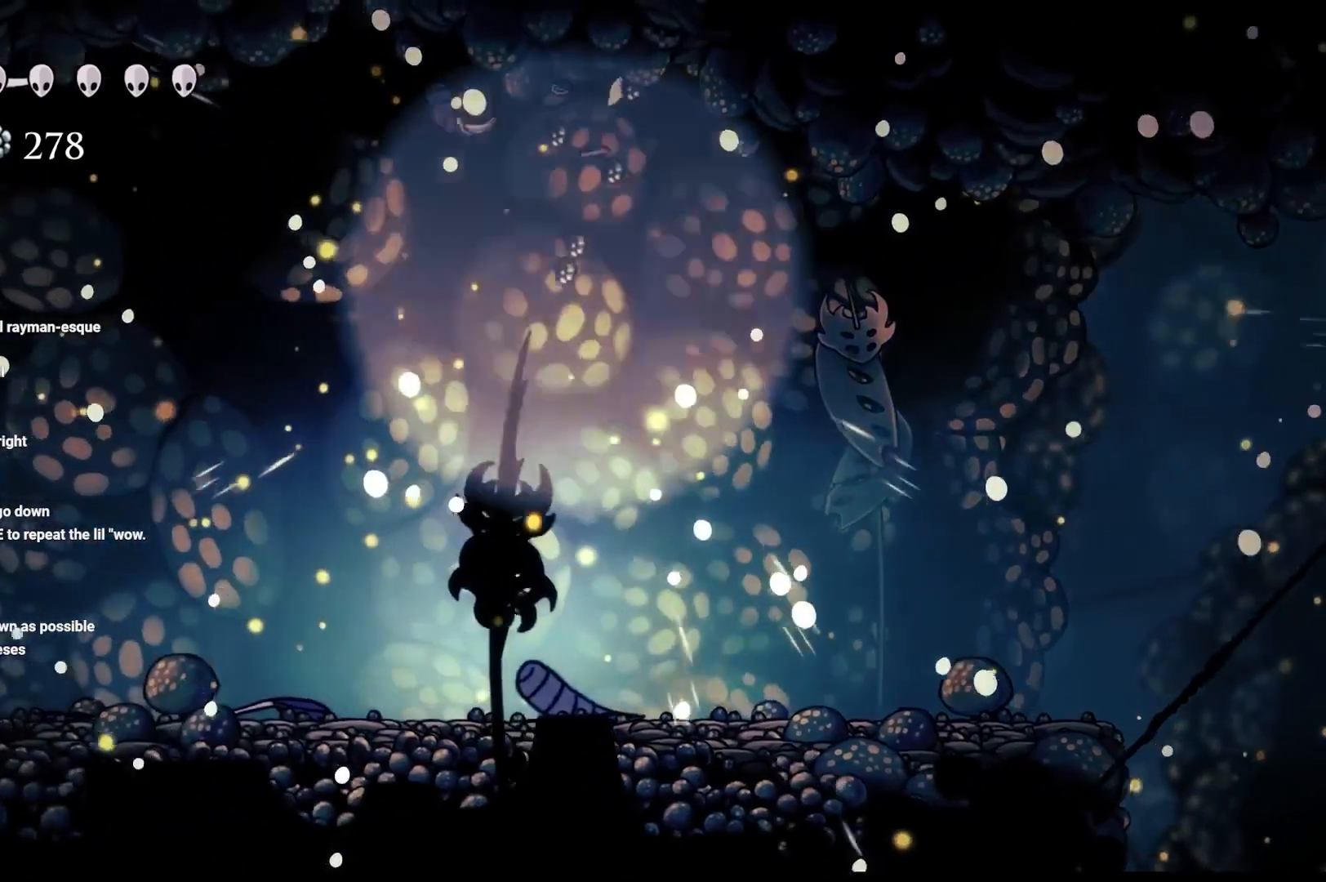
{"buttons": [], "left_stick": "right", "right_stick": "center", "events": [[167, "left_stick", "up-right"], [383, "left_stick", "right"]]}
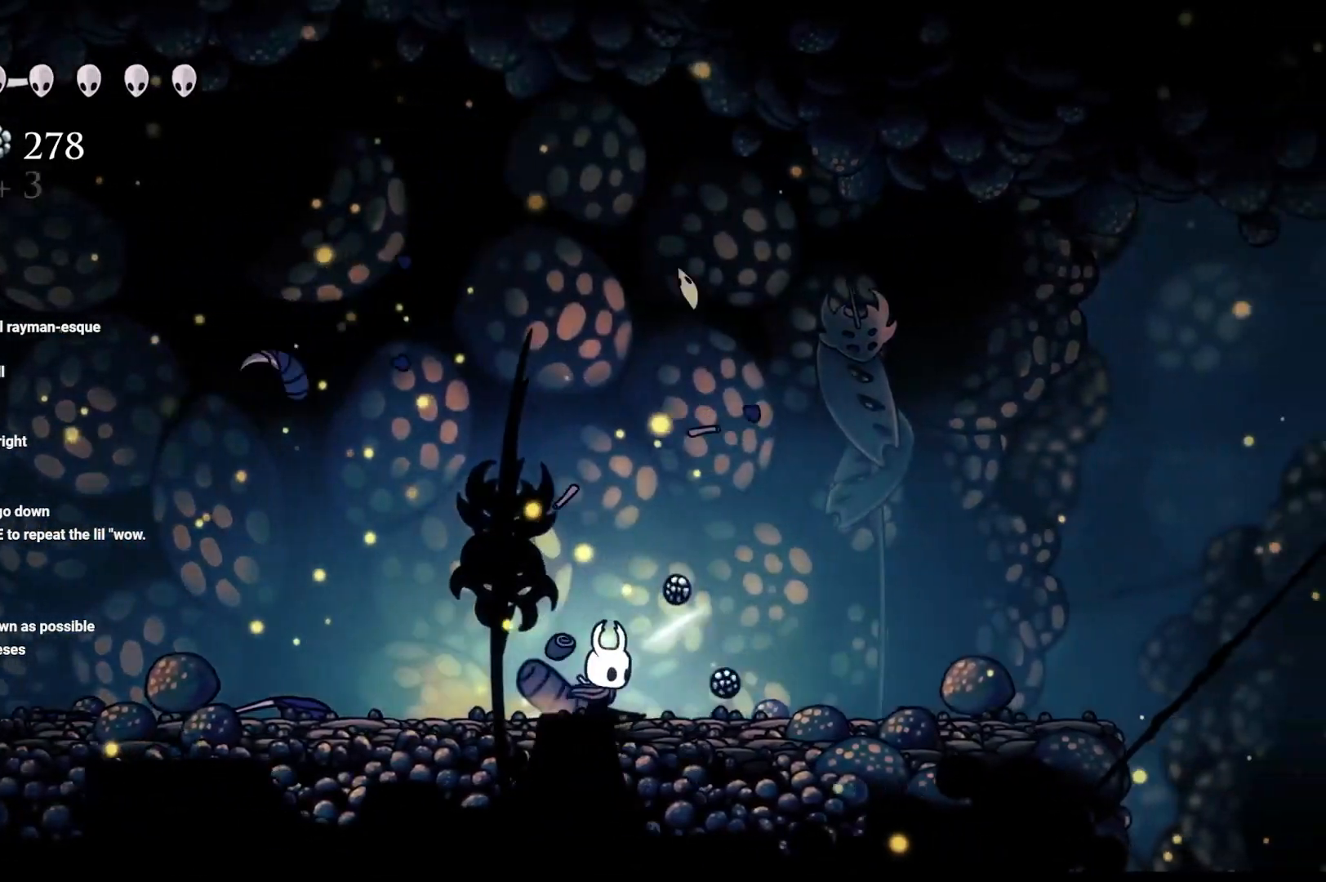
{"buttons": [], "left_stick": "right", "right_stick": "center", "events": []}
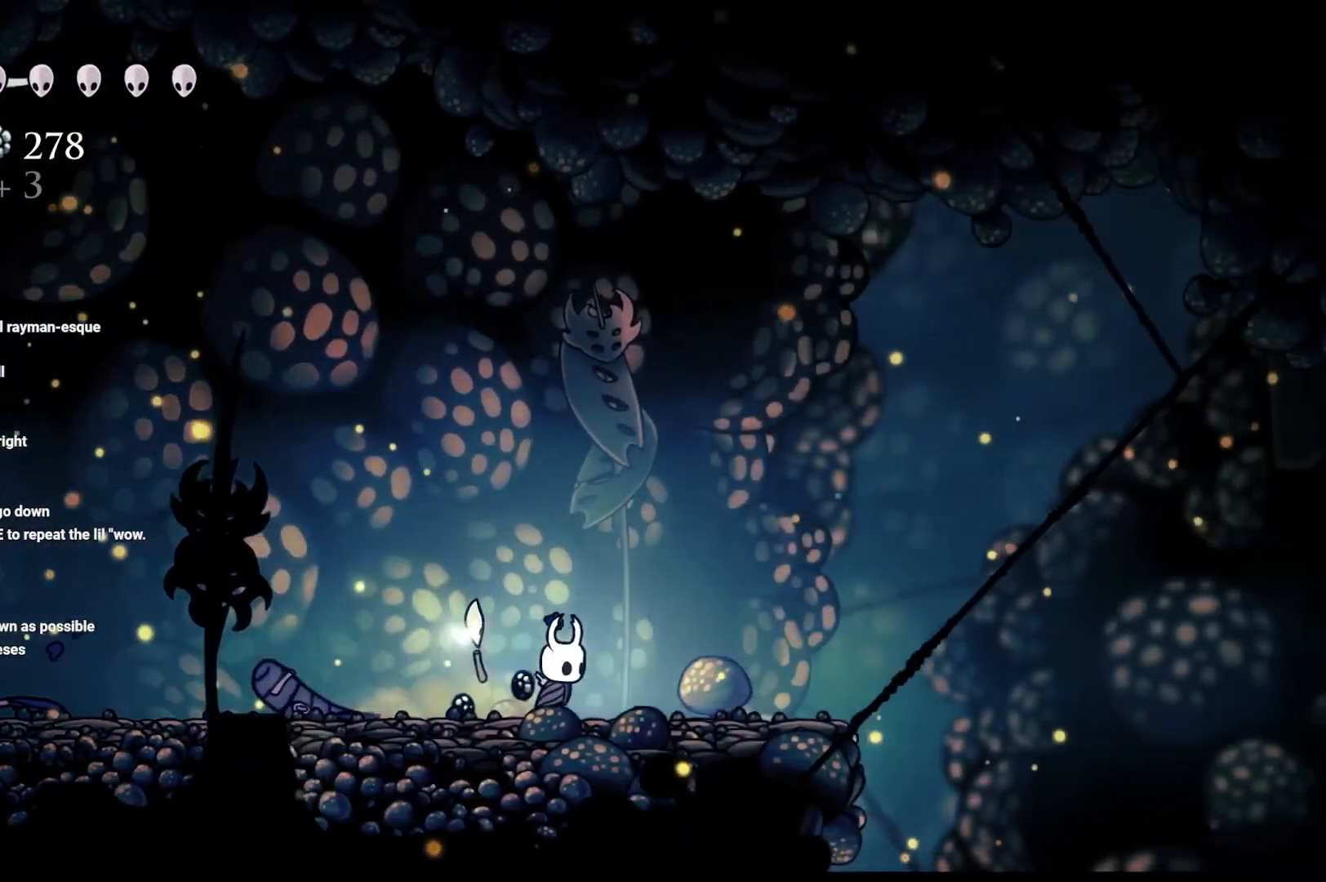
{"buttons": [], "left_stick": "right", "right_stick": "center", "events": []}
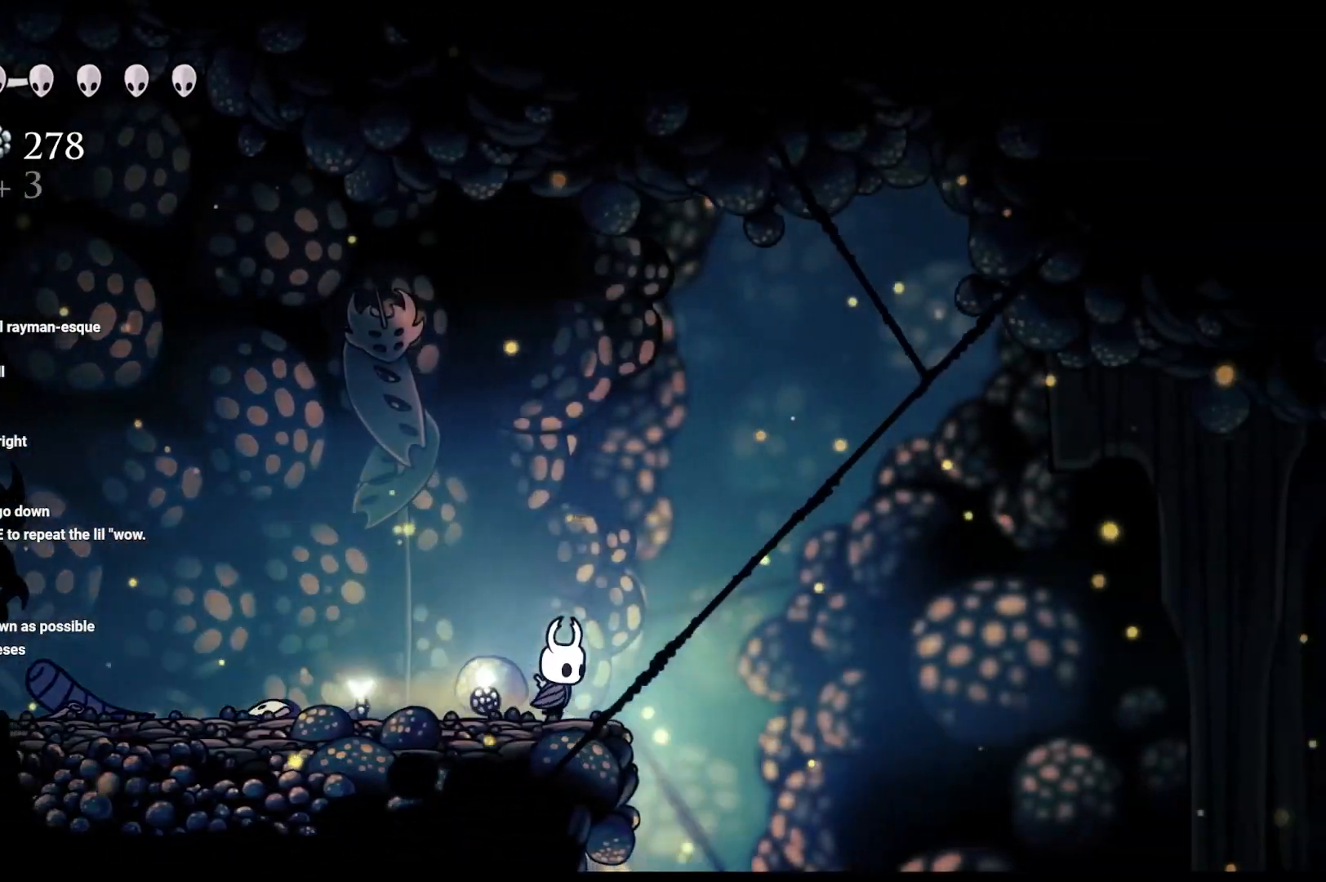
{"buttons": [], "left_stick": "center", "right_stick": "down-right", "events": [[50, "left_stick", "center"], [217, "right_stick", "down"], [417, "right_stick", "down-right"]]}
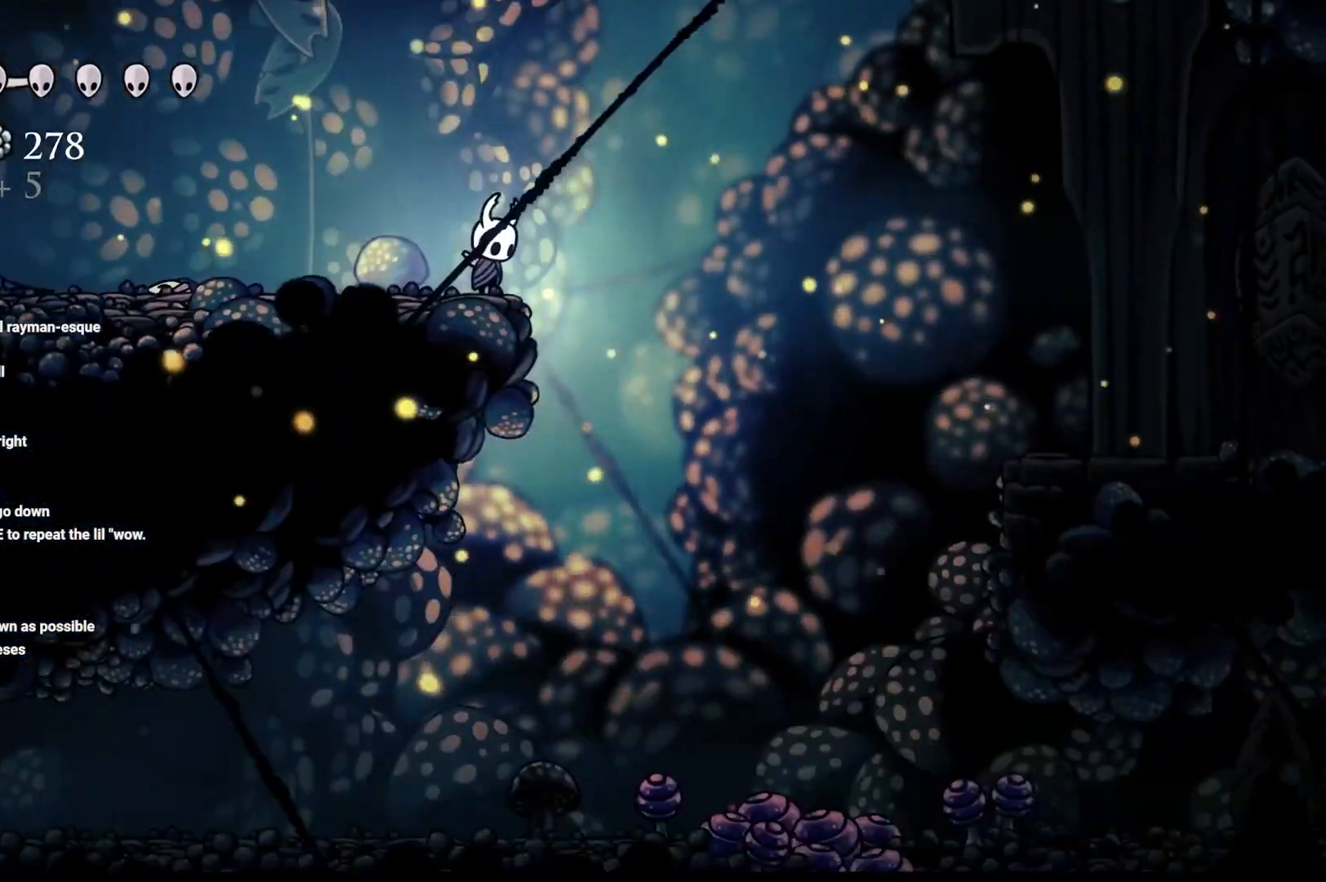
{"buttons": [], "left_stick": "right", "right_stick": "center", "events": [[417, "left_stick", "right"], [467, "right_stick", "center"]]}
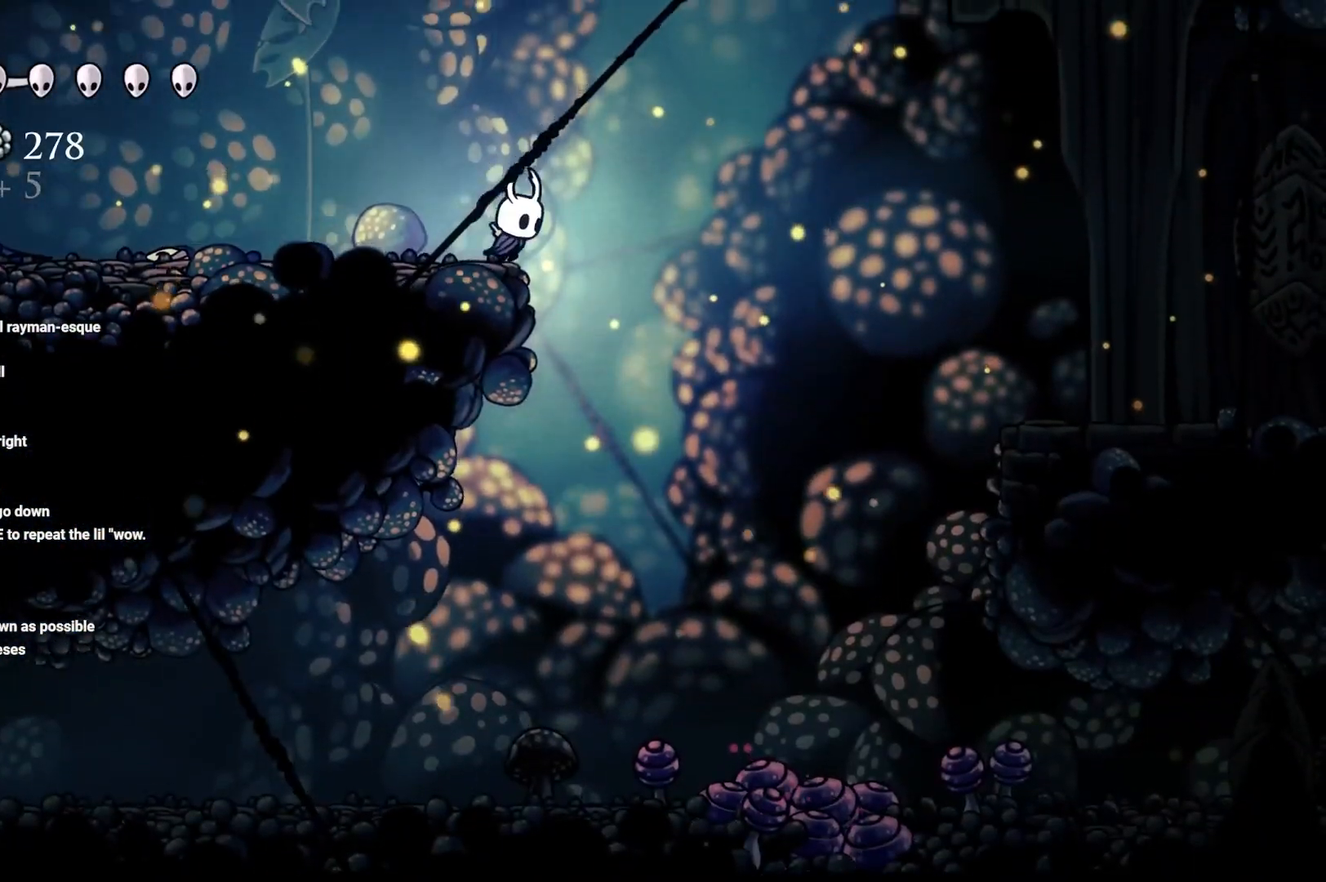
{"buttons": [], "left_stick": "right", "right_stick": "center", "events": [[83, "A", "down"], [233, "A", "up"]]}
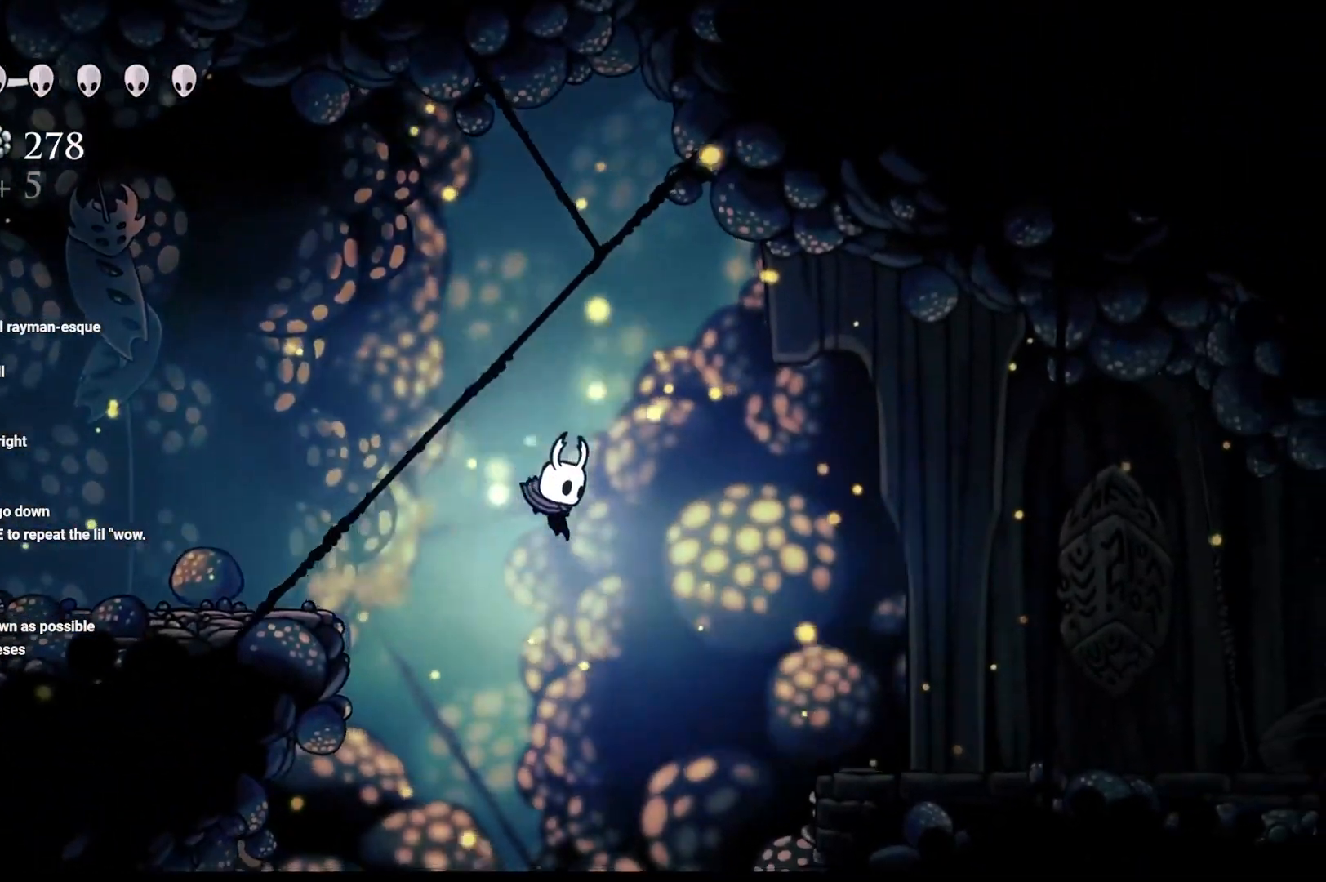
{"buttons": [], "left_stick": "right", "right_stick": "center", "events": [[50, "R2", "down"], [467, "R2", "up"]]}
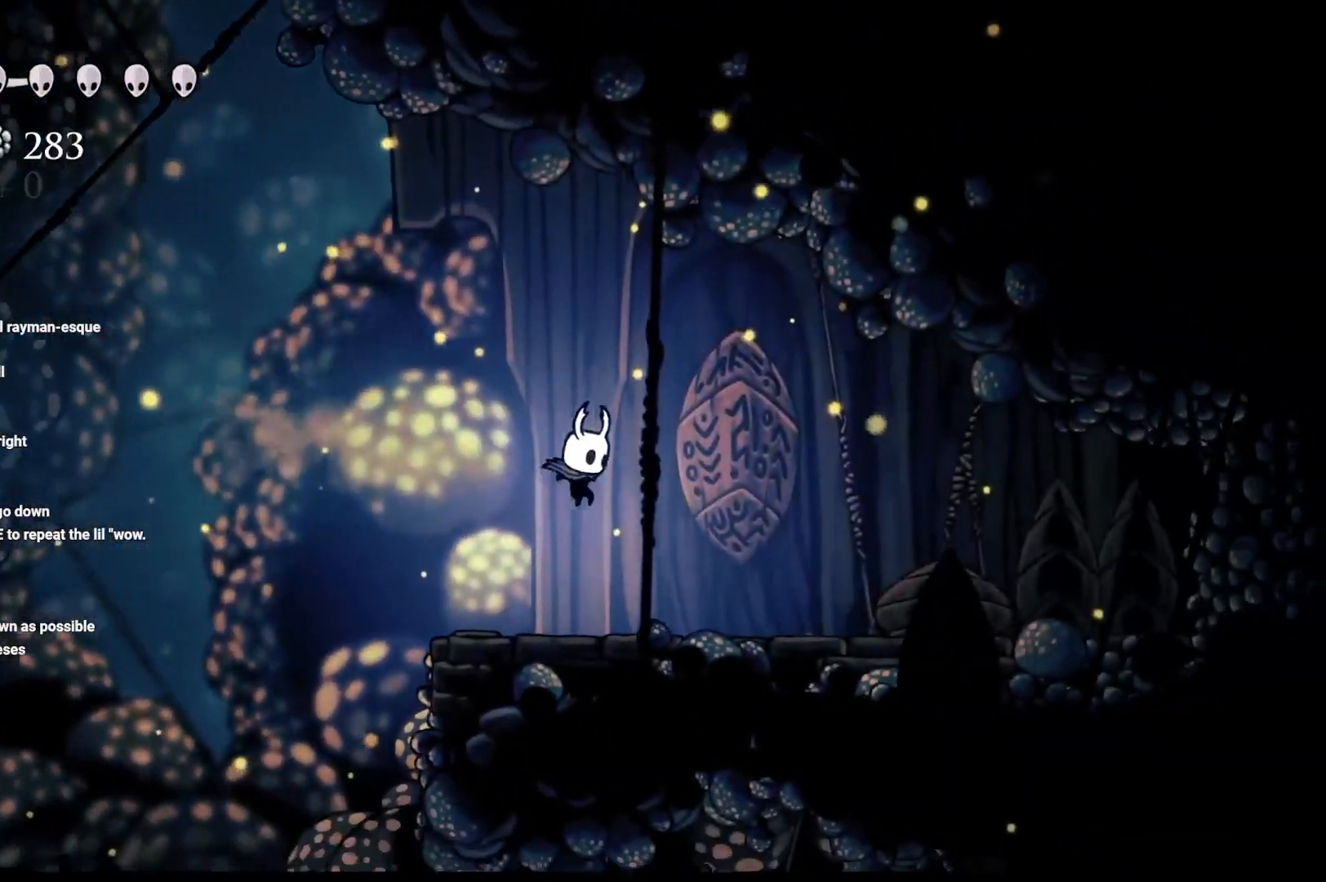
{"buttons": ["DPAD_UP"], "left_stick": "center", "right_stick": "center", "events": [[367, "left_stick", "center"], [467, "DPAD_UP", "down"]]}
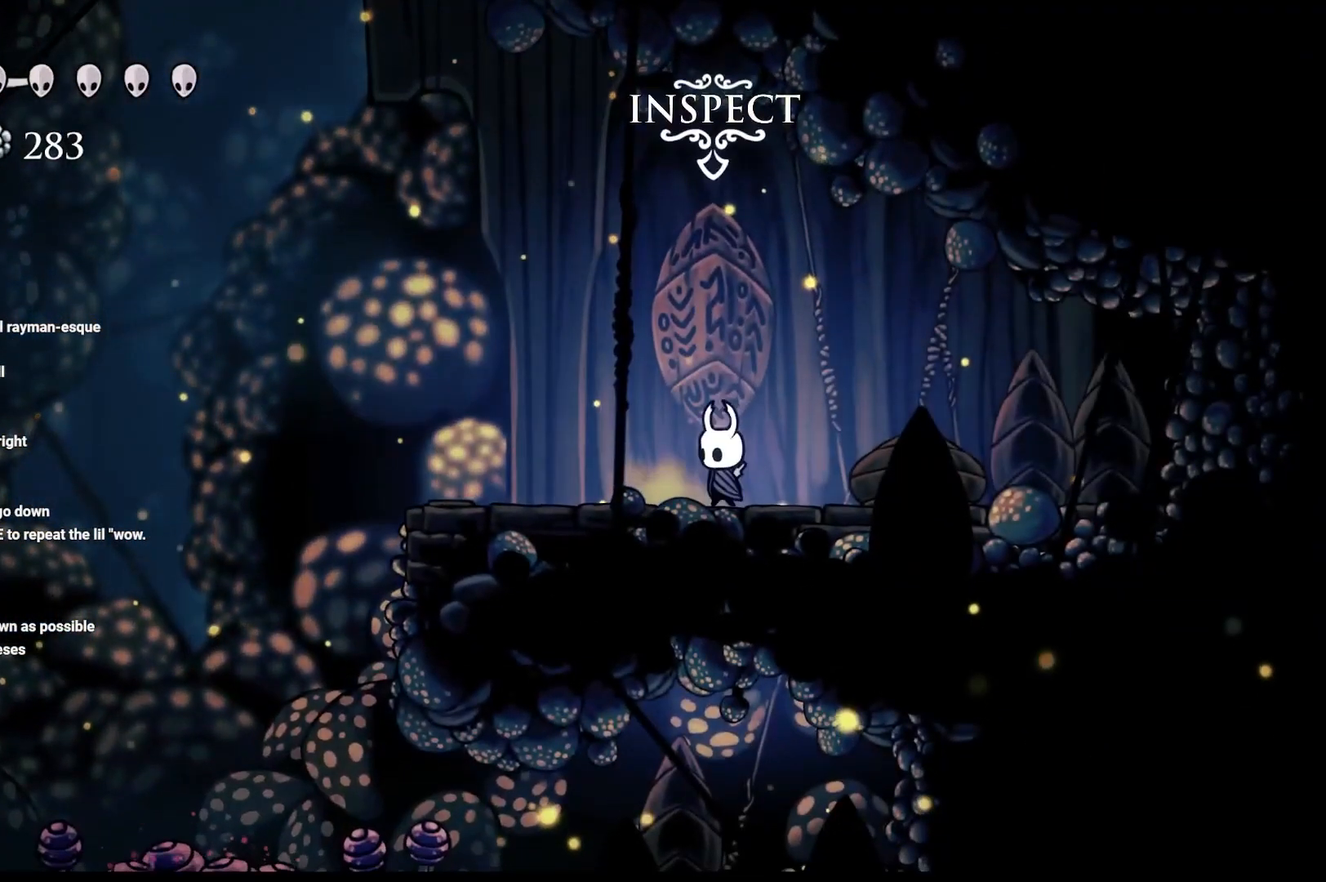
{"buttons": [], "left_stick": "center", "right_stick": "center", "events": [[117, "DPAD_UP", "up"]]}